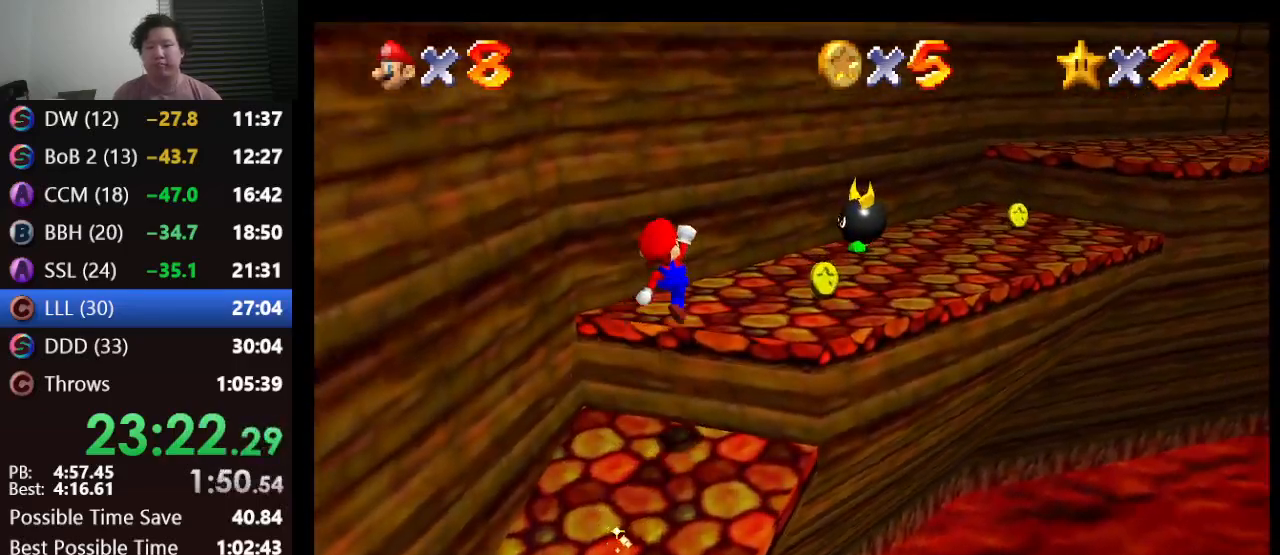
Gameplay with a controller (Nintendo layout); each line is a JSON object with the inputs held at the frame after it. "events" lists button and stick changes between this image and that frame as [ms after this image, input, new state], when the widget could be followed in between. Not read: L1 L3 R3.
{"buttons": [], "left_stick": "up-right", "events": [[367, "A", "down"], [450, "A", "up"]]}
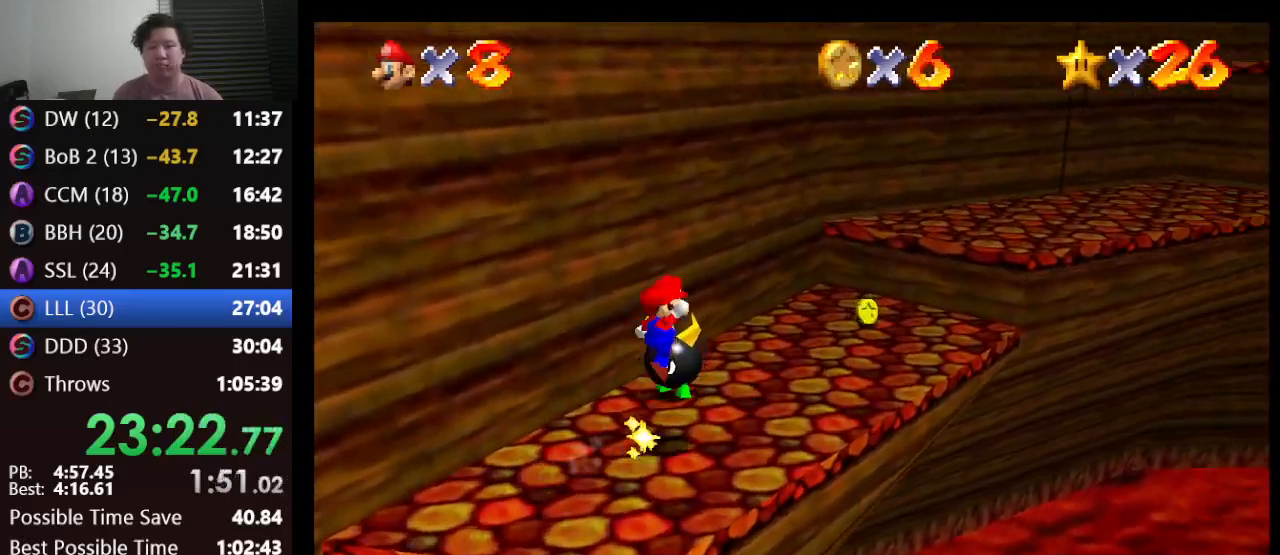
{"buttons": [], "left_stick": "up-right", "events": []}
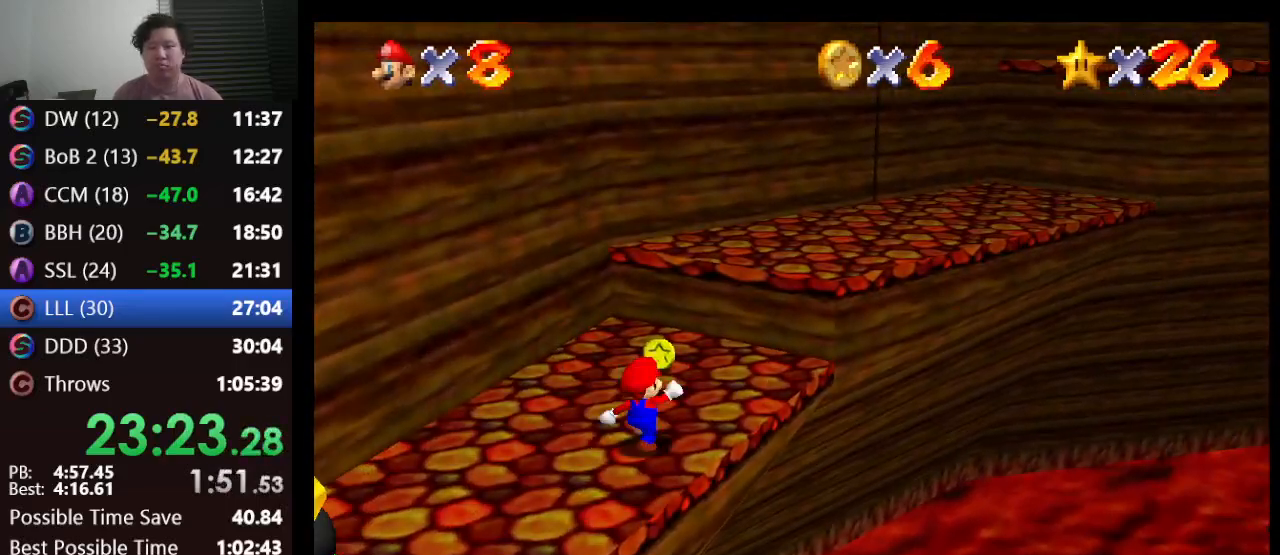
{"buttons": [], "left_stick": "up", "events": [[83, "A", "down"], [217, "left_stick", "up"], [383, "A", "up"]]}
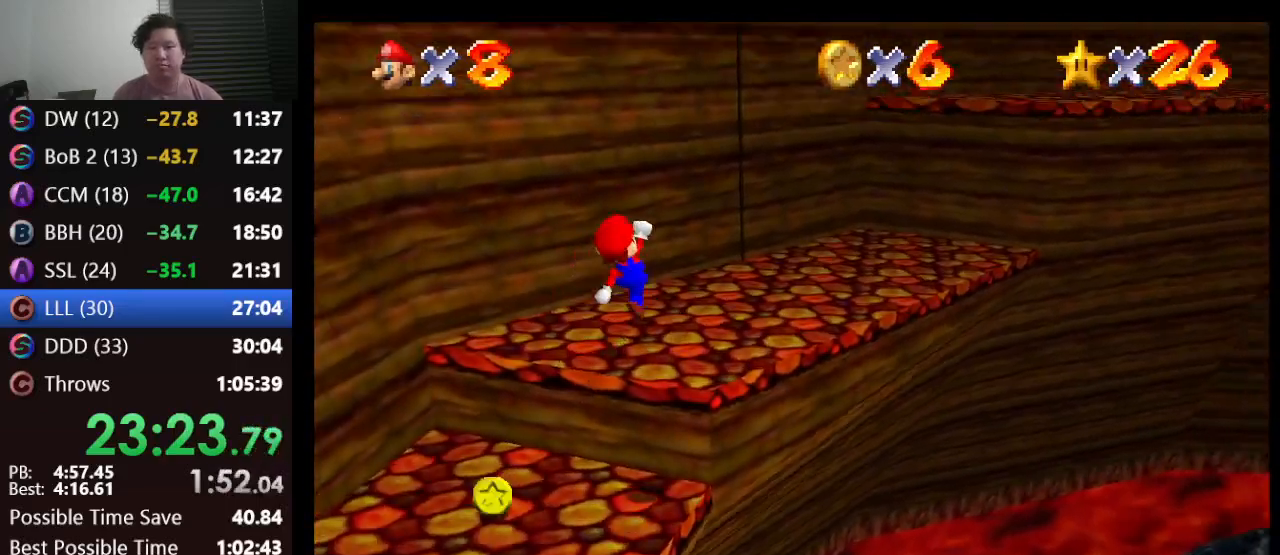
{"buttons": [], "left_stick": "right", "events": [[17, "left_stick", "up-right"], [350, "left_stick", "right"], [400, "A", "down"], [500, "A", "up"]]}
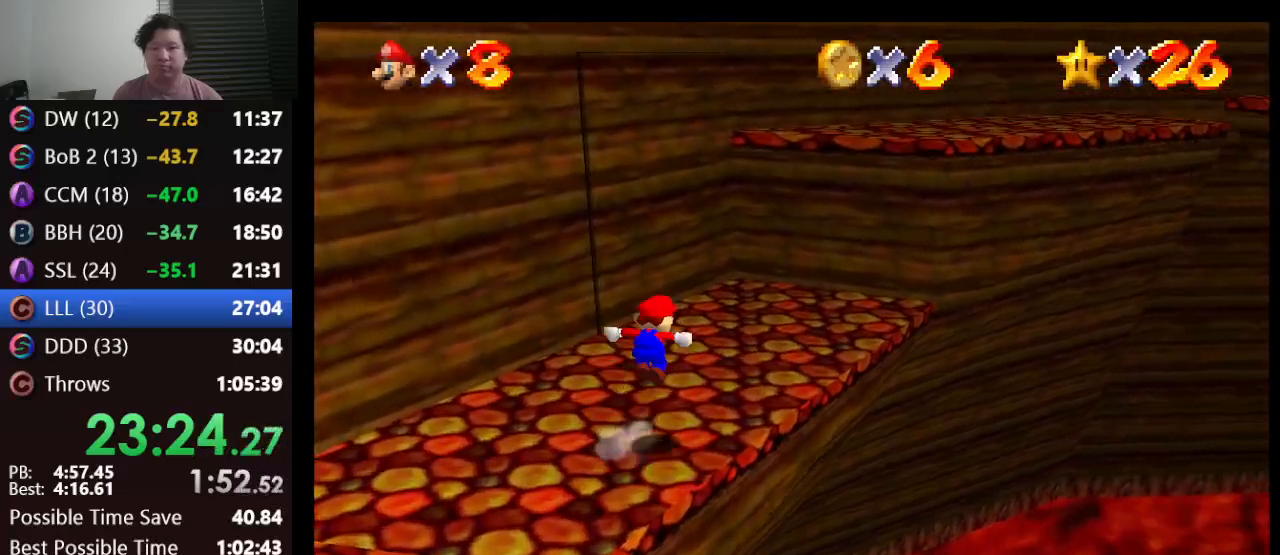
{"buttons": [], "left_stick": "right", "events": []}
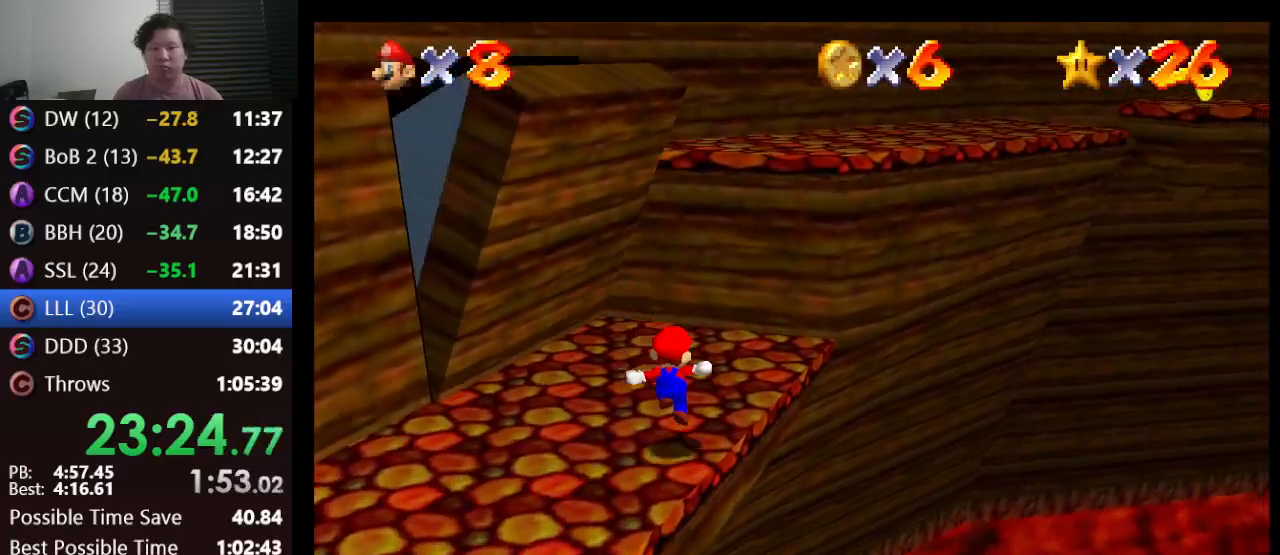
{"buttons": ["A"], "left_stick": "up-left", "events": [[83, "A", "down"], [200, "left_stick", "up-right"], [350, "left_stick", "up"], [450, "left_stick", "up-left"]]}
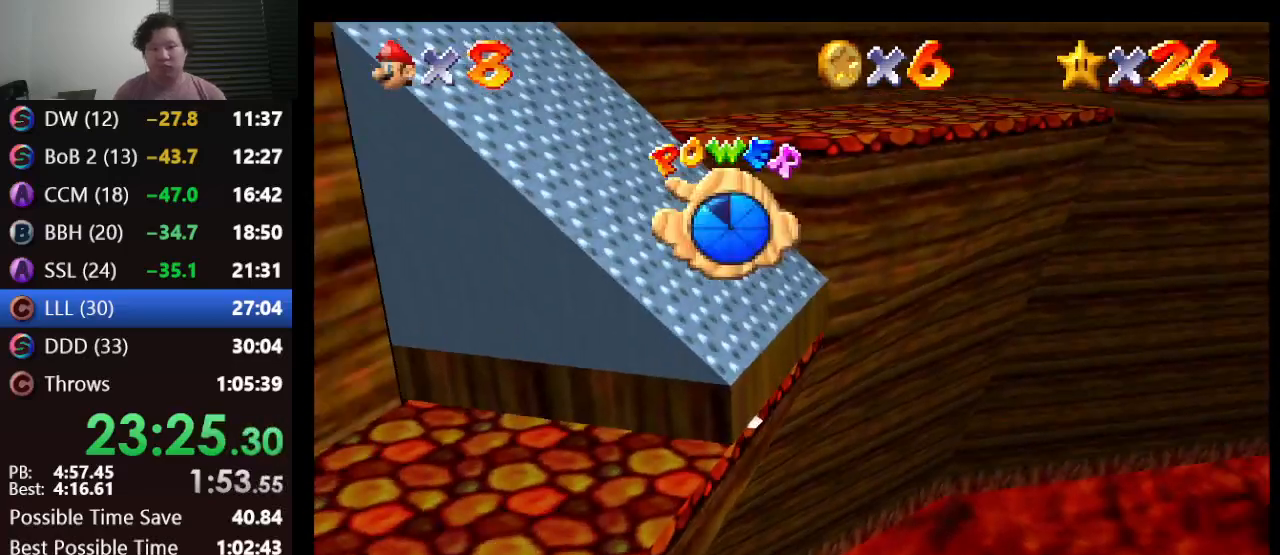
{"buttons": [], "left_stick": "center", "events": [[117, "A", "up"], [283, "left_stick", "center"]]}
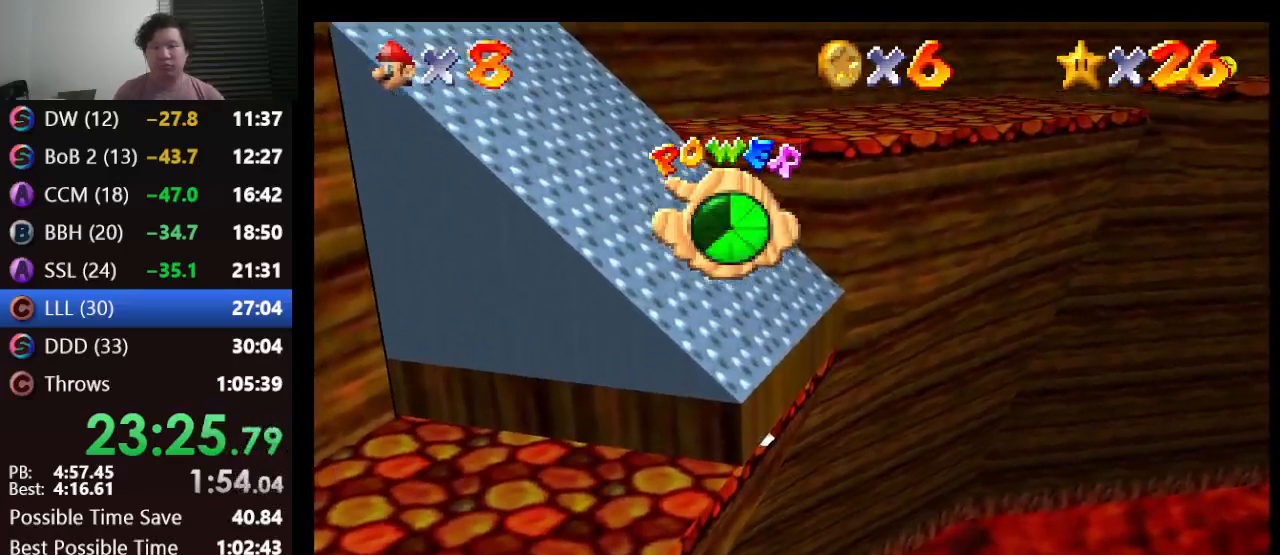
{"buttons": [], "left_stick": "up", "events": [[267, "left_stick", "up"]]}
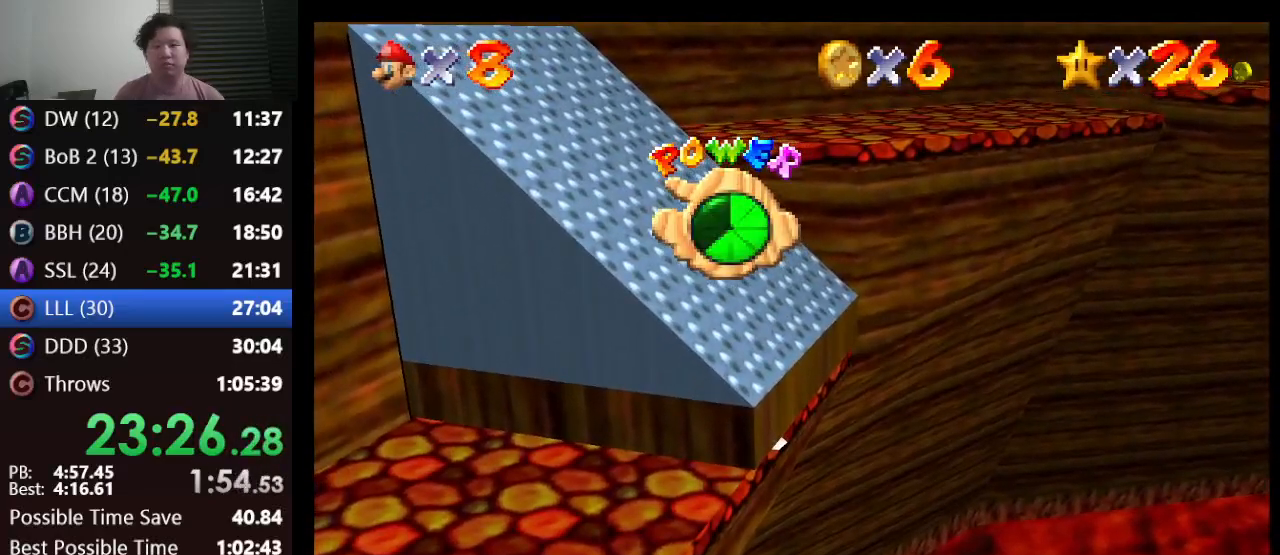
{"buttons": [], "left_stick": "up-left", "events": [[250, "left_stick", "up-left"]]}
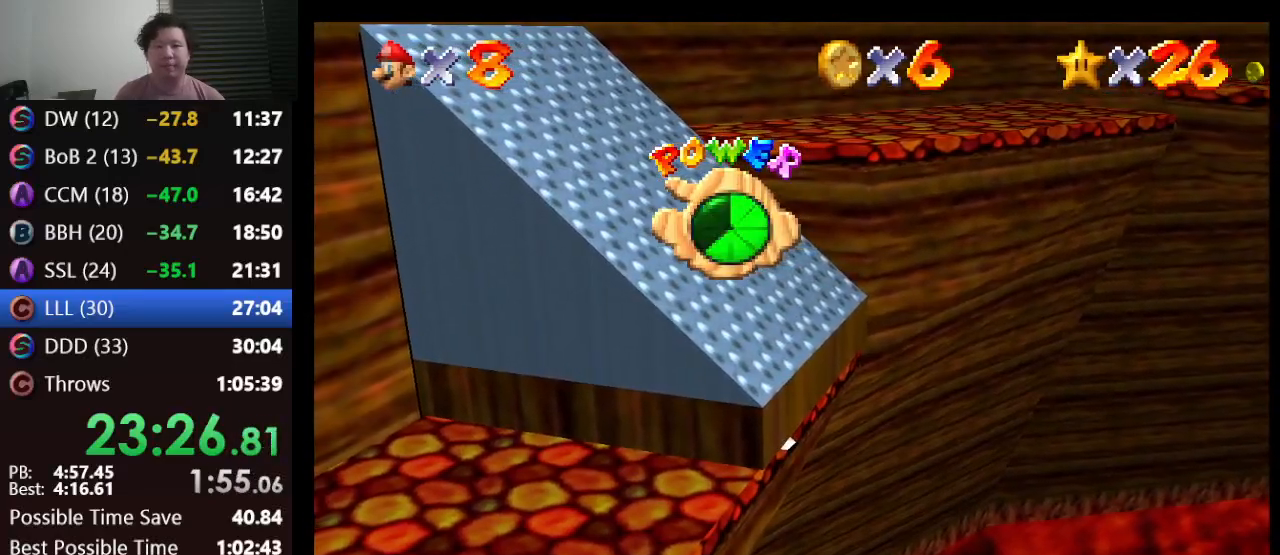
{"buttons": [], "left_stick": "up-left", "events": []}
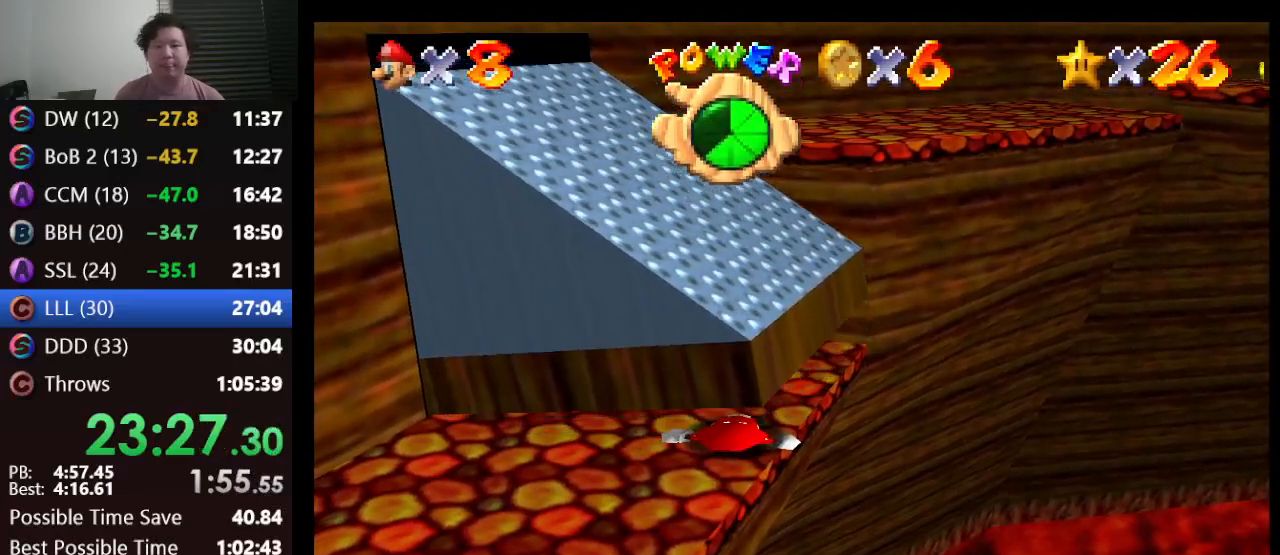
{"buttons": [], "left_stick": "up-left", "events": []}
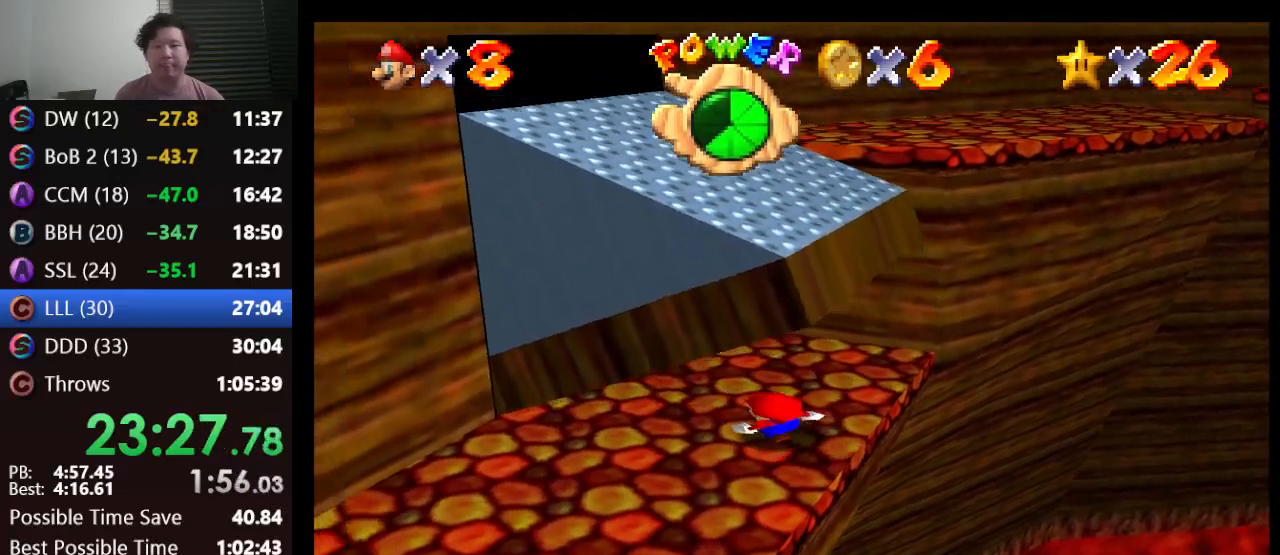
{"buttons": [], "left_stick": "up", "events": [[83, "left_stick", "up"]]}
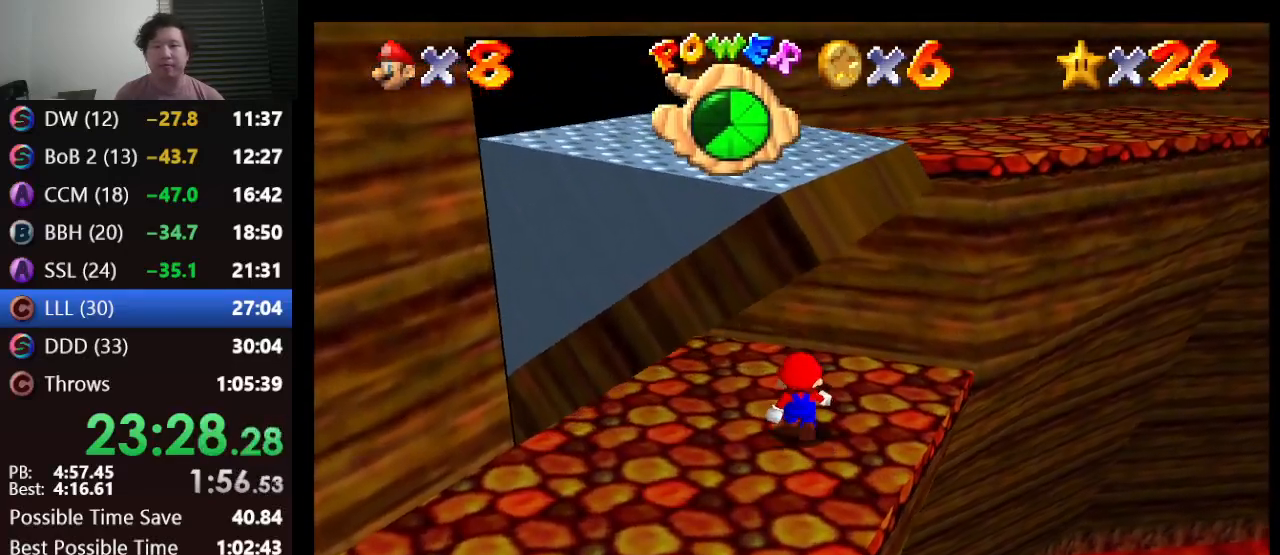
{"buttons": [], "left_stick": "up", "events": []}
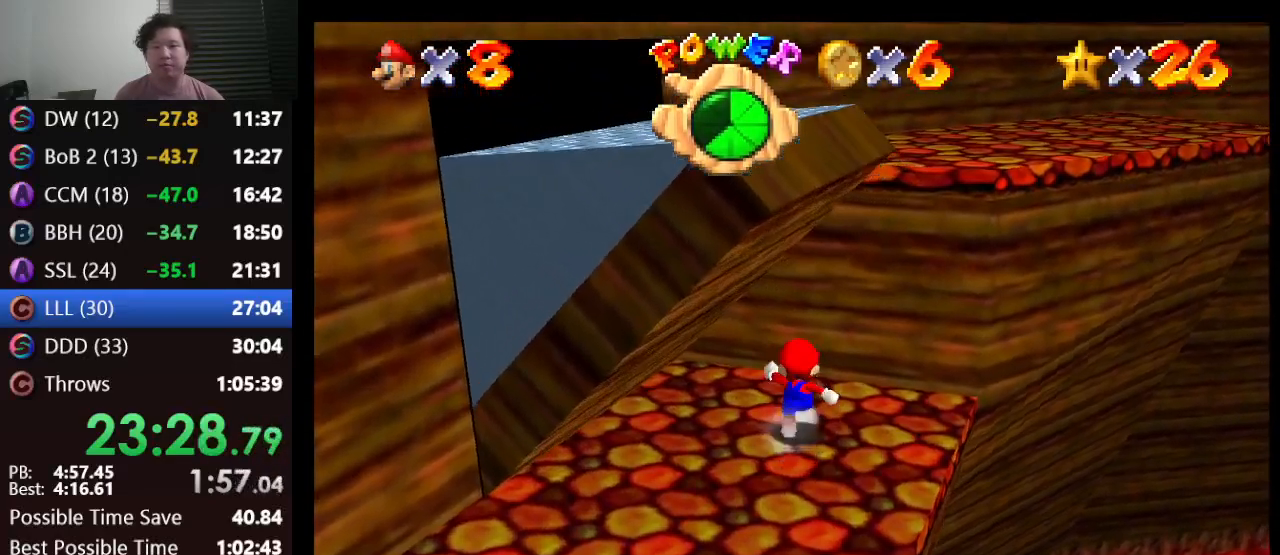
{"buttons": [], "left_stick": "right", "events": [[483, "left_stick", "right"]]}
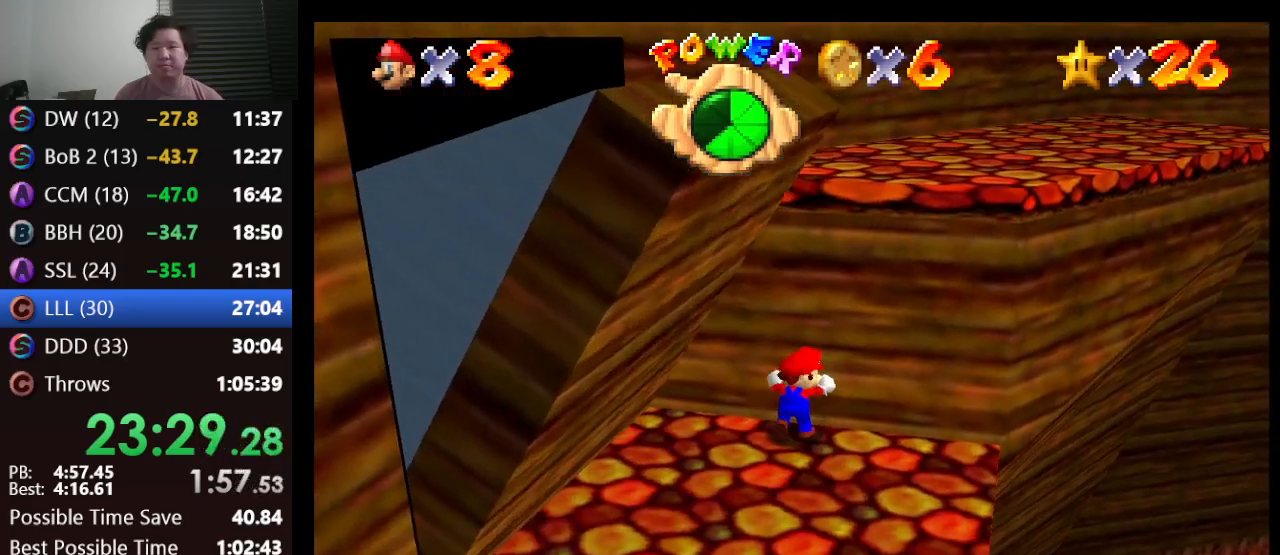
{"buttons": [], "left_stick": "down", "events": [[50, "left_stick", "down-right"], [167, "left_stick", "down"]]}
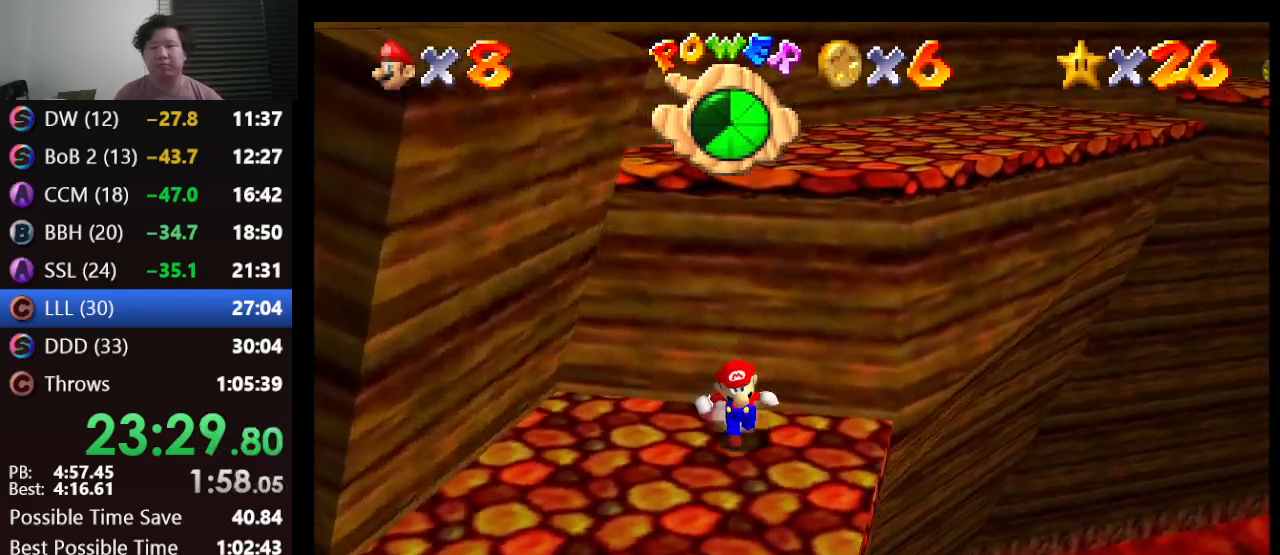
{"buttons": ["A"], "left_stick": "up", "events": [[233, "left_stick", "up"], [350, "A", "down"]]}
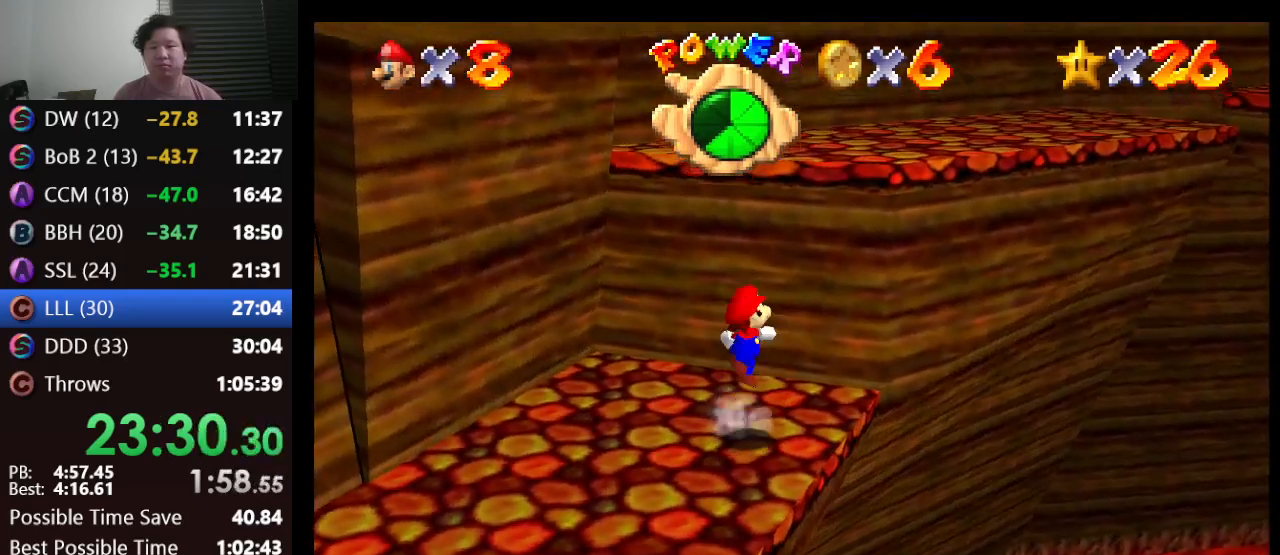
{"buttons": [], "left_stick": "up", "events": [[367, "A", "up"]]}
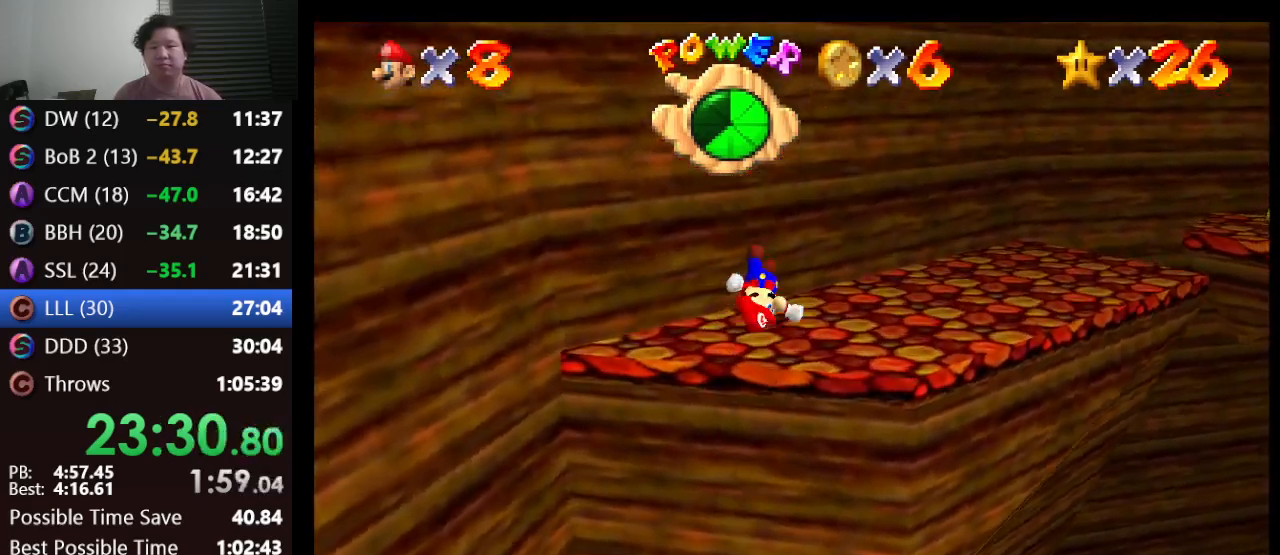
{"buttons": [], "left_stick": "up-right", "events": [[283, "left_stick", "up-right"]]}
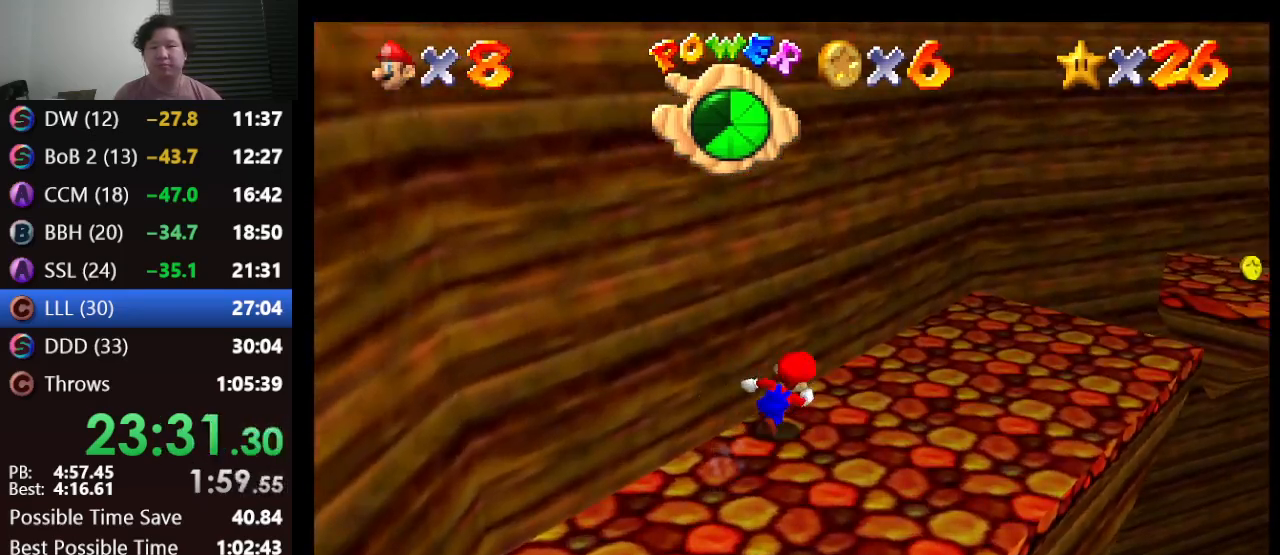
{"buttons": [], "left_stick": "up-right", "events": []}
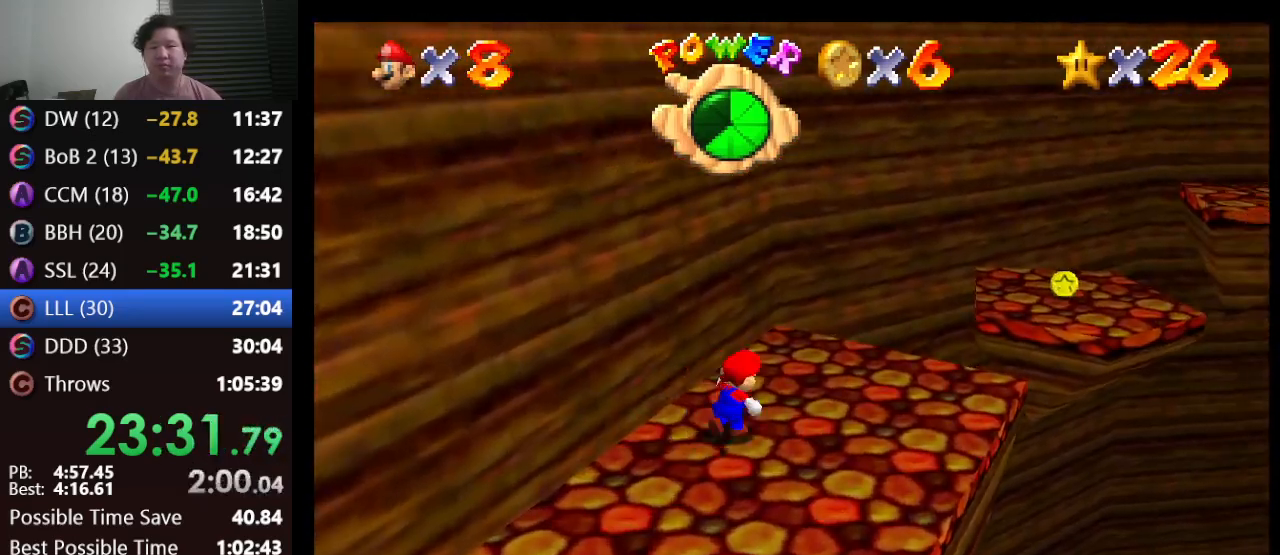
{"buttons": ["A"], "left_stick": "right", "events": [[150, "A", "down"], [400, "left_stick", "right"]]}
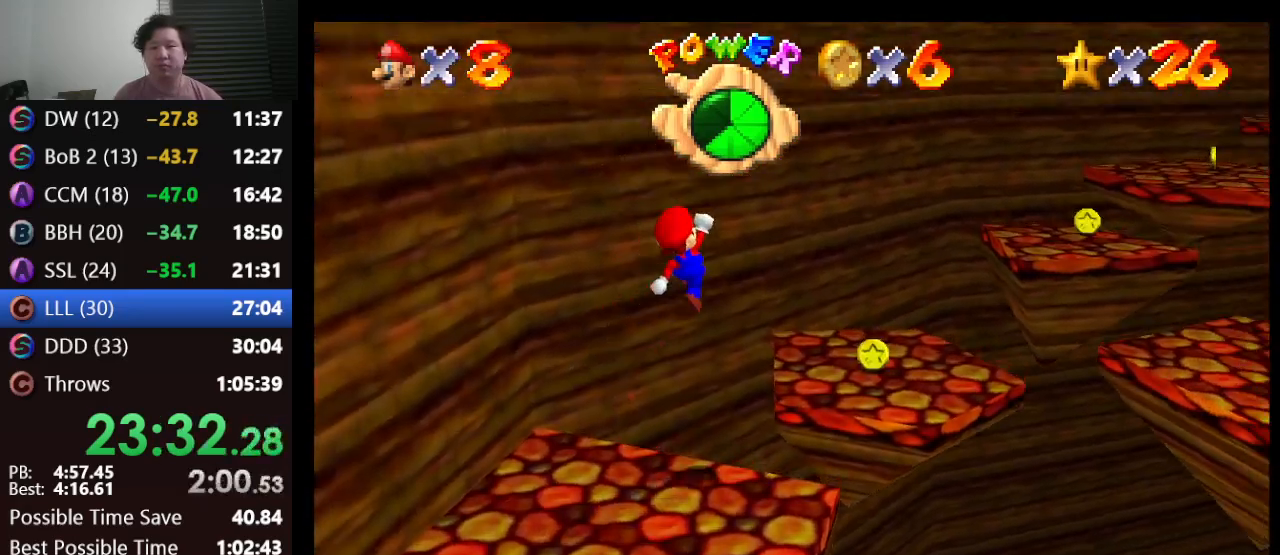
{"buttons": [], "left_stick": "center", "events": [[50, "left_stick", "down"], [383, "A", "up"], [417, "left_stick", "center"]]}
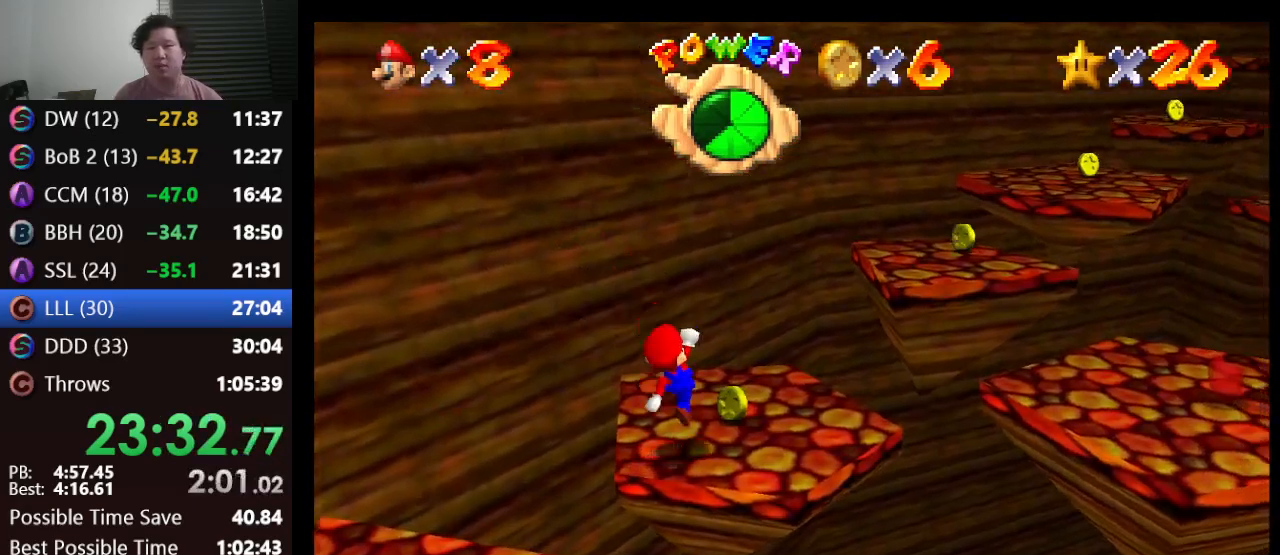
{"buttons": ["A"], "left_stick": "up-right", "events": [[67, "left_stick", "up-right"], [383, "A", "down"]]}
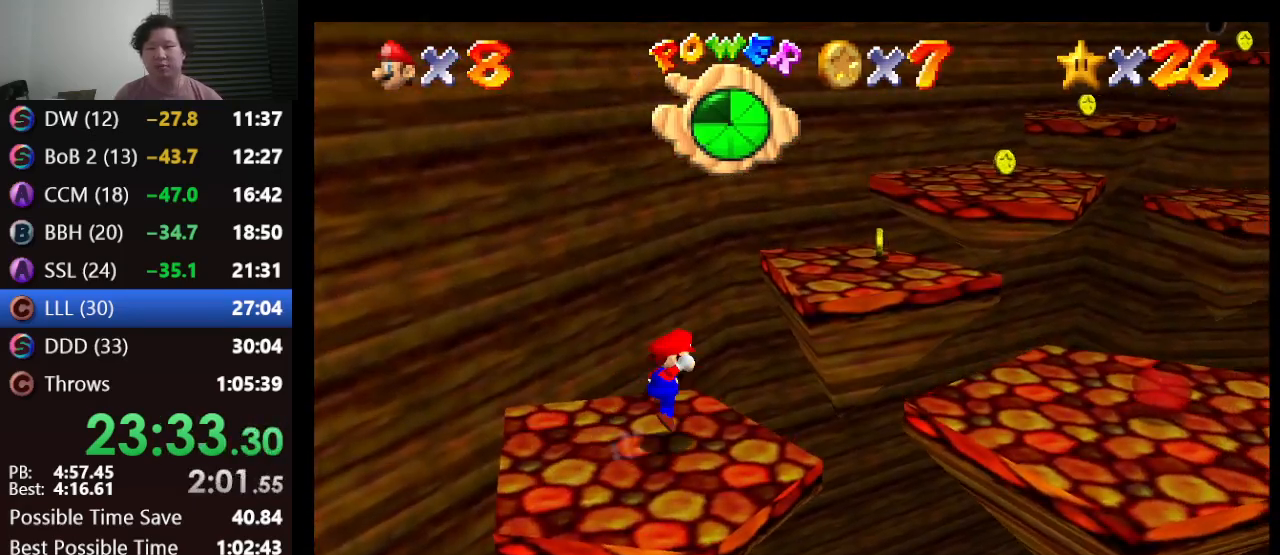
{"buttons": [], "left_stick": "center", "events": [[283, "A", "up"], [317, "left_stick", "down-left"], [483, "left_stick", "center"]]}
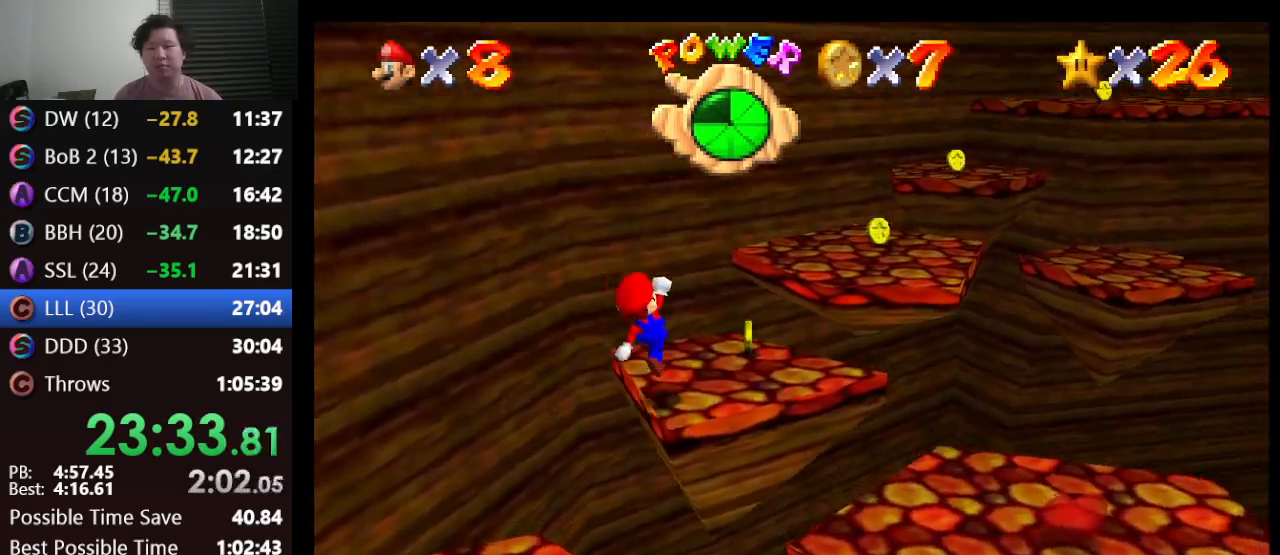
{"buttons": [], "left_stick": "up-right", "events": [[17, "left_stick", "up-right"], [317, "A", "down"], [500, "A", "up"]]}
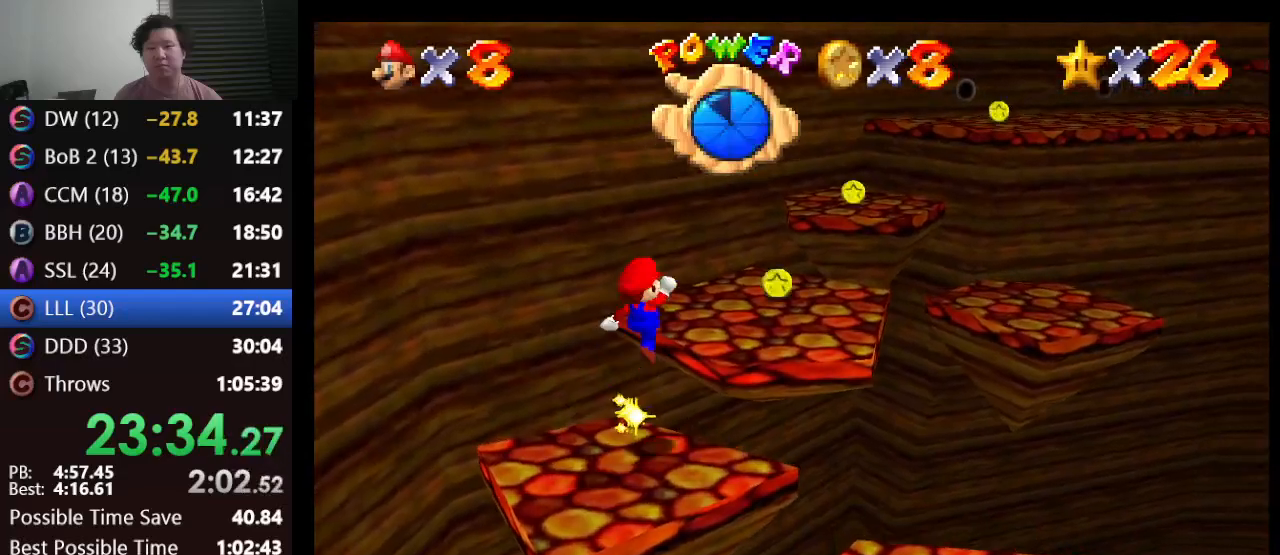
{"buttons": [], "left_stick": "up", "events": [[117, "left_stick", "center"], [267, "left_stick", "up-right"], [400, "left_stick", "up"]]}
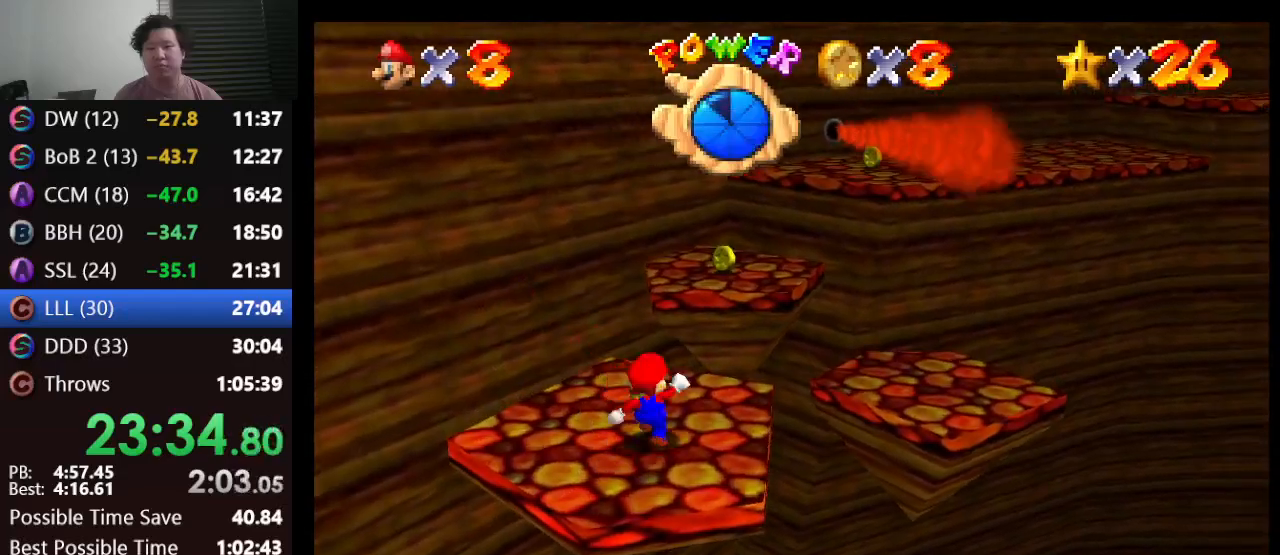
{"buttons": [], "left_stick": "down-right", "events": [[133, "A", "down"], [400, "A", "up"], [483, "left_stick", "down-right"]]}